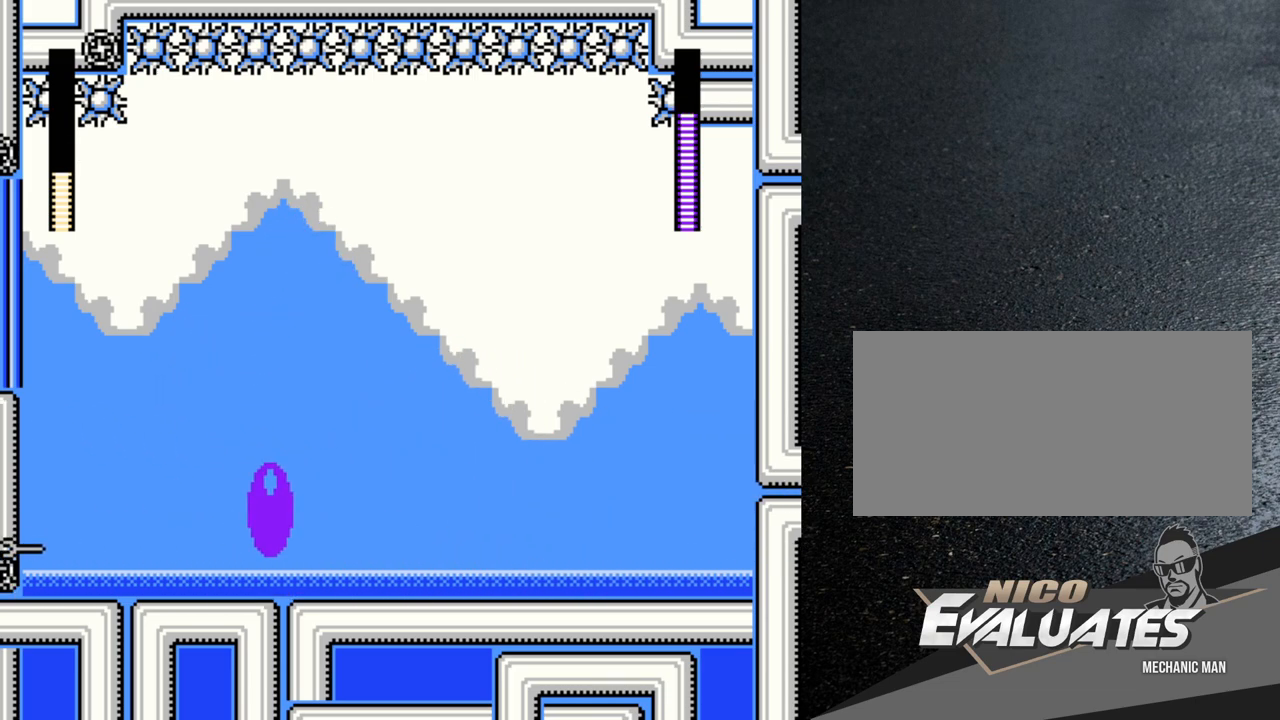
Gameplay with a controller (Nintendo layout); each line is a JSON object with the inputs held at the frame after it. "events" lists button and stick changes between this image and that frame as [ms after this image, input, new state], when the widget could be followed in between. Not read: L3 R3.
{"buttons": [], "events": [[33, "Y", "down"], [83, "Y", "up"], [167, "Y", "down"], [217, "DPAD_LEFT", "up"], [217, "Y", "up"], [283, "Y", "down"], [333, "Y", "up"], [400, "DPAD_LEFT", "down"], [500, "DPAD_LEFT", "up"]]}
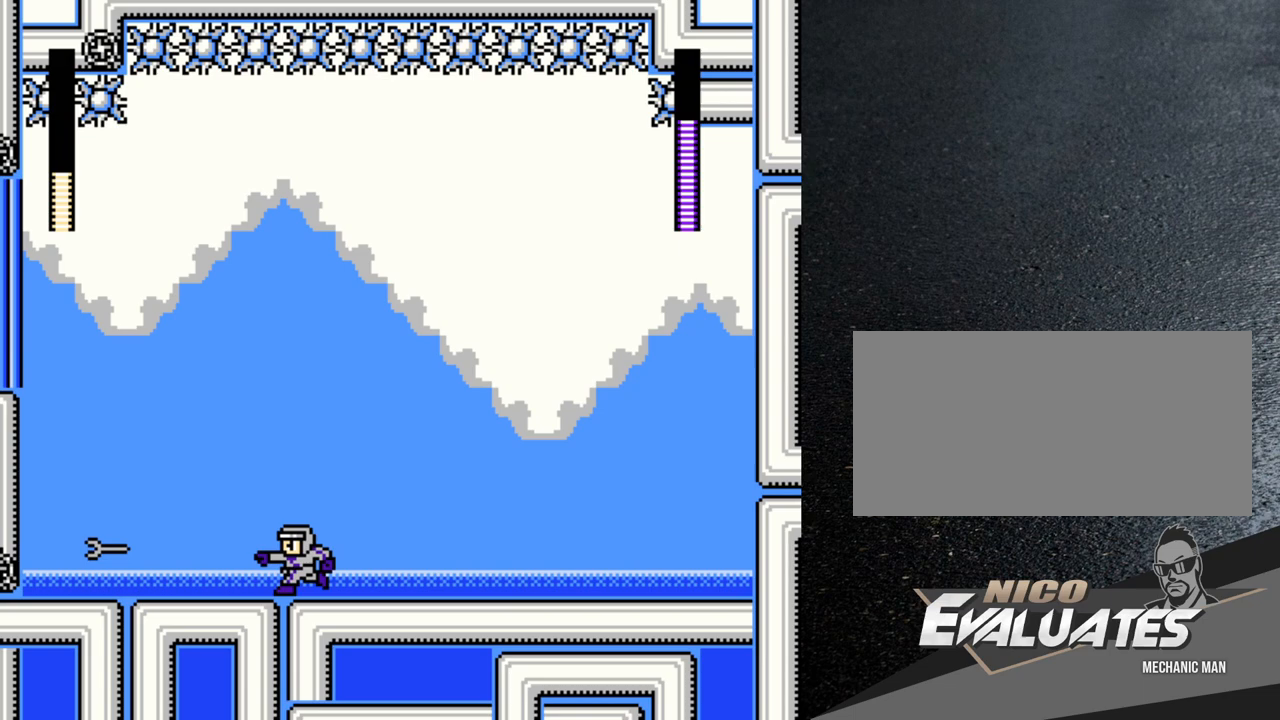
{"buttons": [], "events": [[17, "START", "down"], [167, "START", "up"]]}
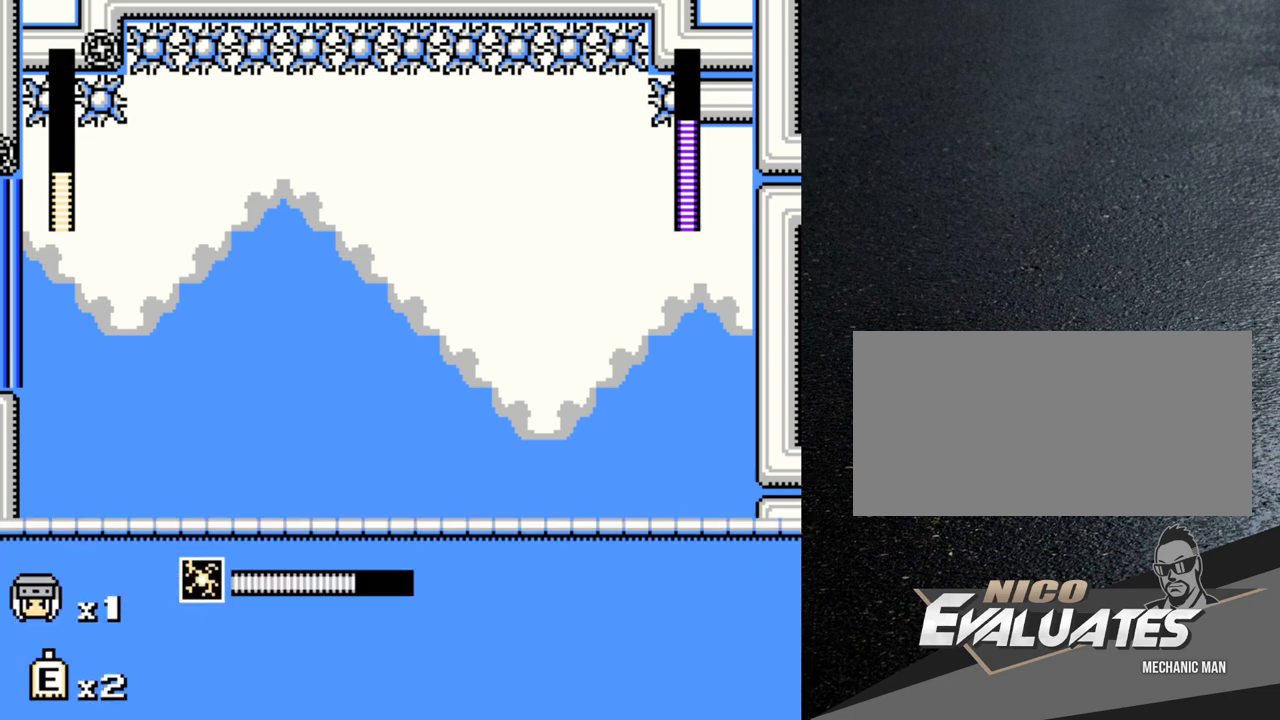
{"buttons": [], "events": [[33, "DPAD_RIGHT", "down"], [83, "DPAD_RIGHT", "up"], [367, "START", "down"], [483, "START", "up"]]}
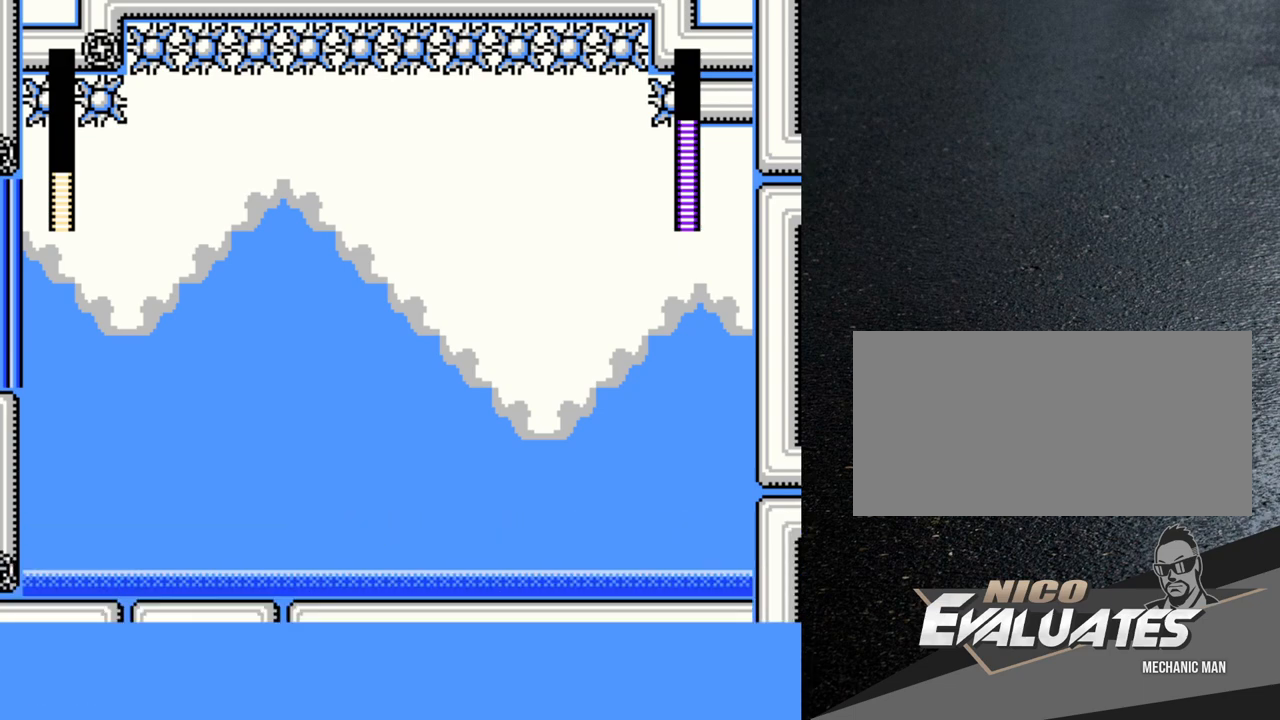
{"buttons": ["DPAD_RIGHT"], "events": [[133, "DPAD_LEFT", "down"], [333, "DPAD_LEFT", "up"], [383, "DPAD_RIGHT", "down"]]}
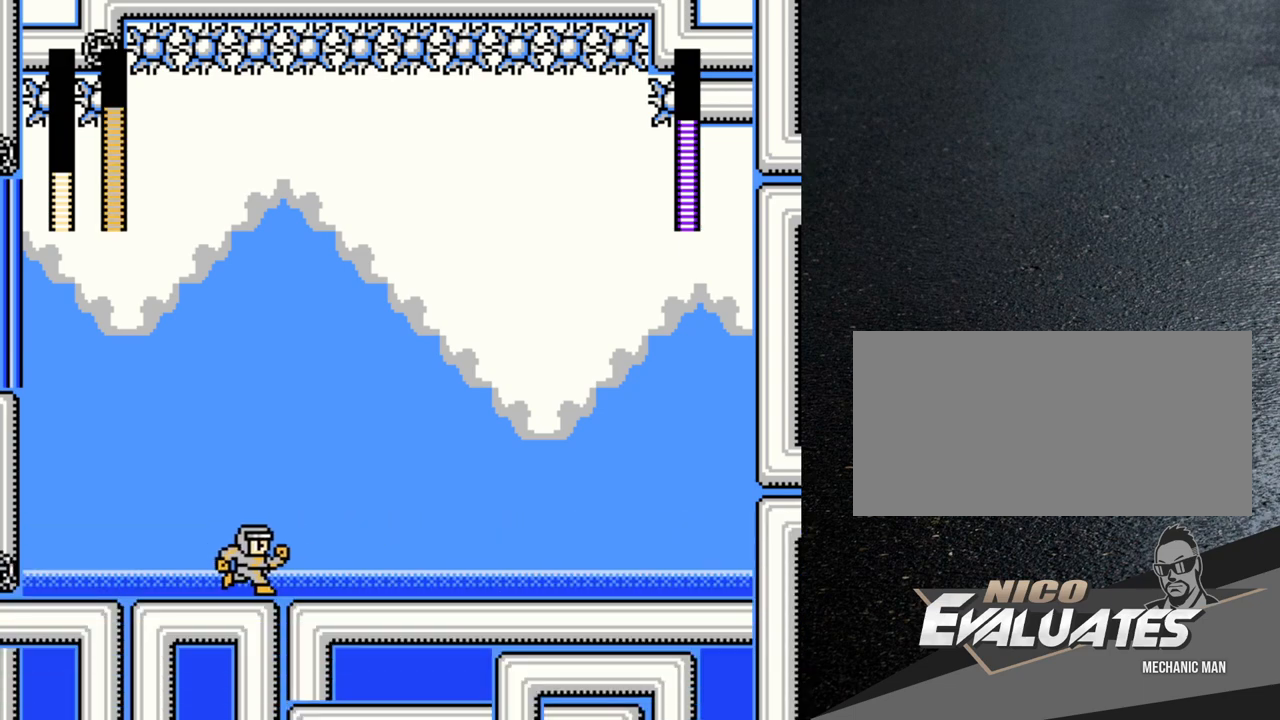
{"buttons": ["Y", "DPAD_RIGHT"], "events": [[200, "Y", "down"]]}
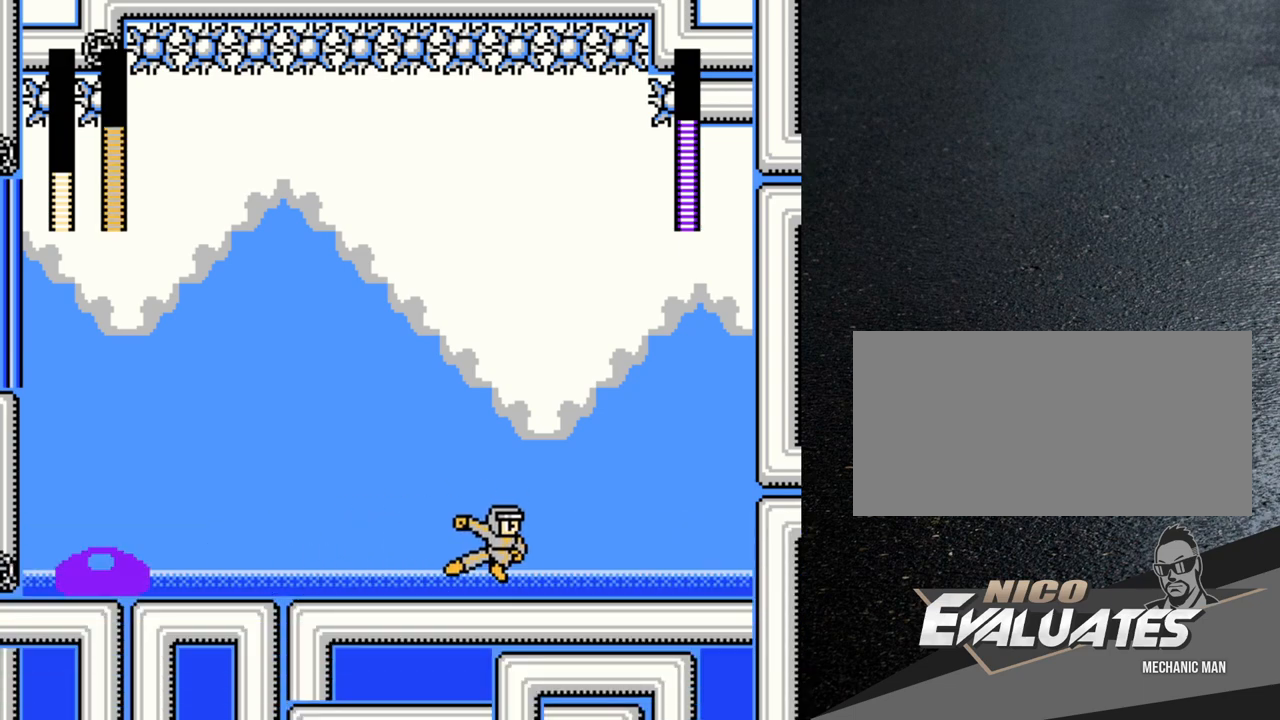
{"buttons": ["DPAD_LEFT"], "events": [[267, "DPAD_RIGHT", "up"], [317, "DPAD_LEFT", "down"], [350, "Y", "up"]]}
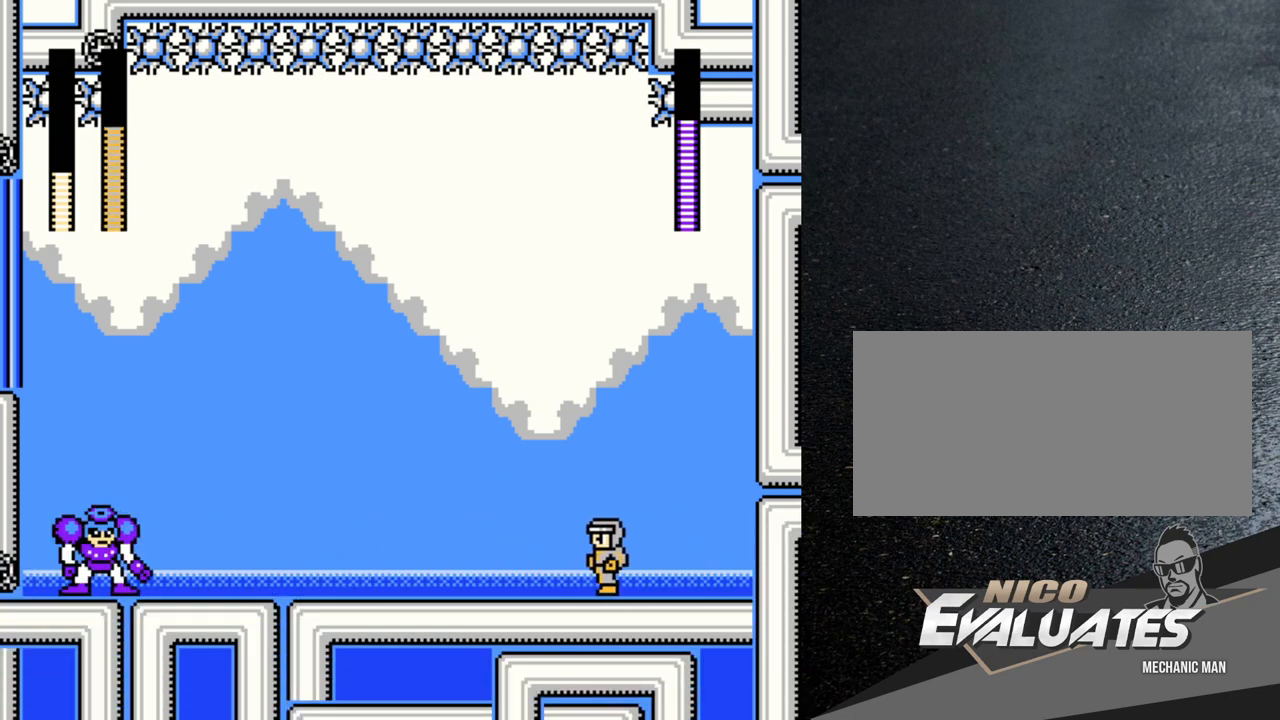
{"buttons": ["DPAD_LEFT"], "events": []}
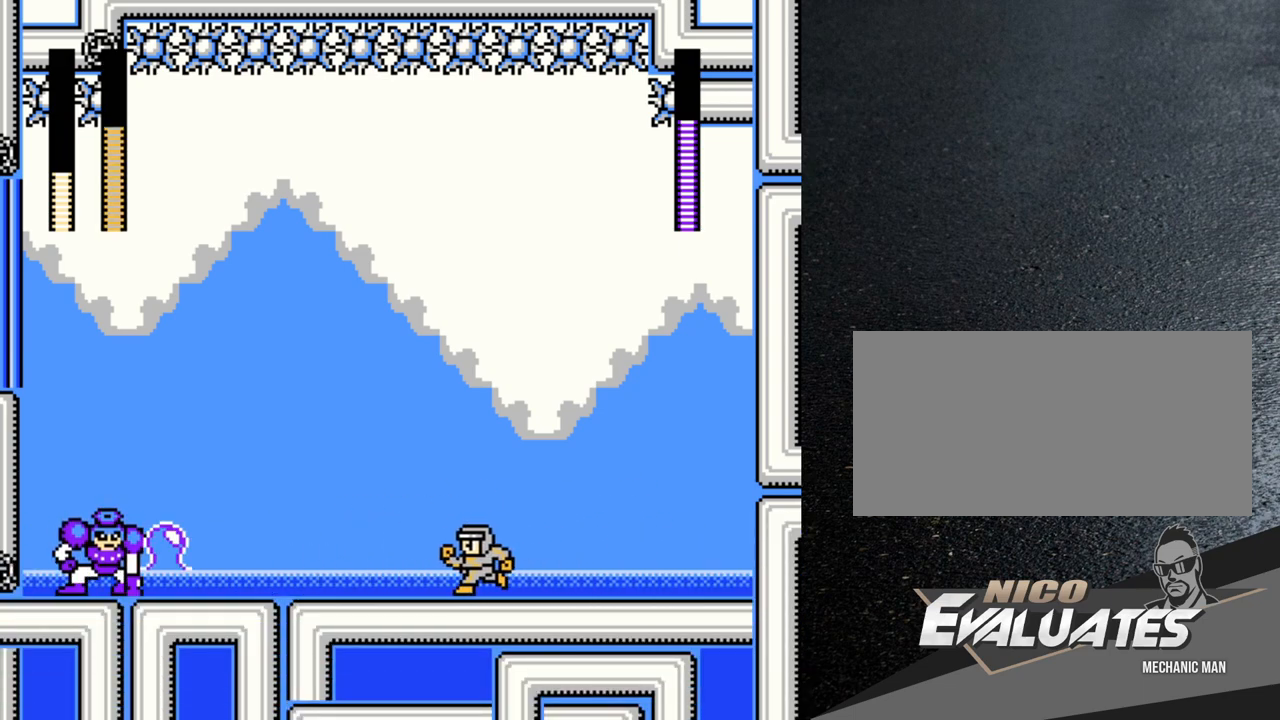
{"buttons": ["DPAD_LEFT"], "events": []}
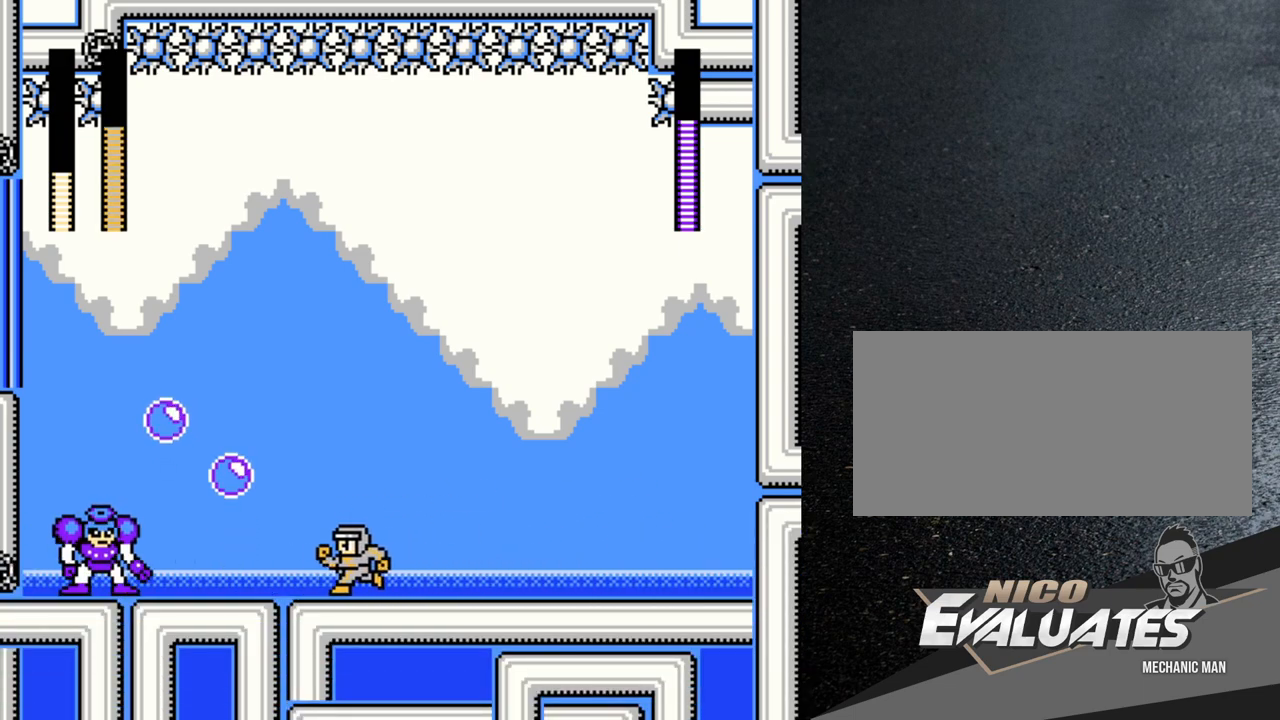
{"buttons": ["Y", "DPAD_LEFT"], "events": [[133, "Y", "down"]]}
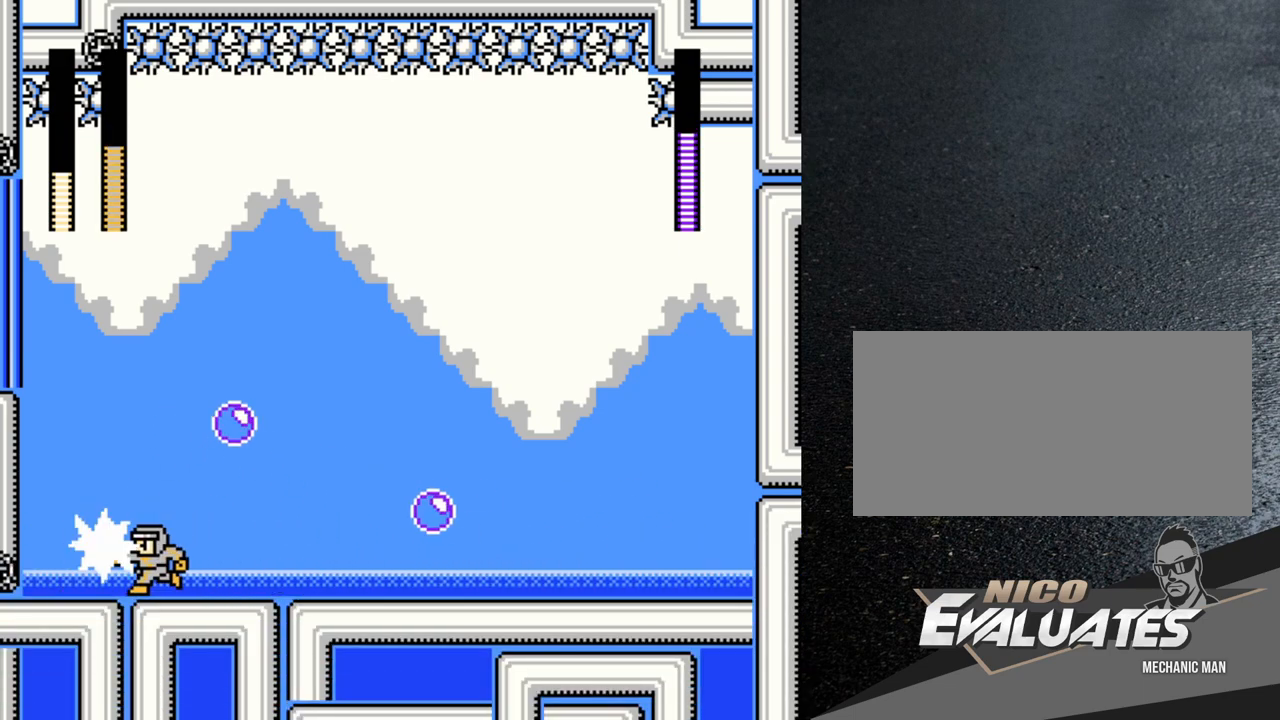
{"buttons": [], "events": [[250, "DPAD_LEFT", "up"], [283, "Y", "up"], [300, "DPAD_RIGHT", "down"], [467, "DPAD_RIGHT", "up"]]}
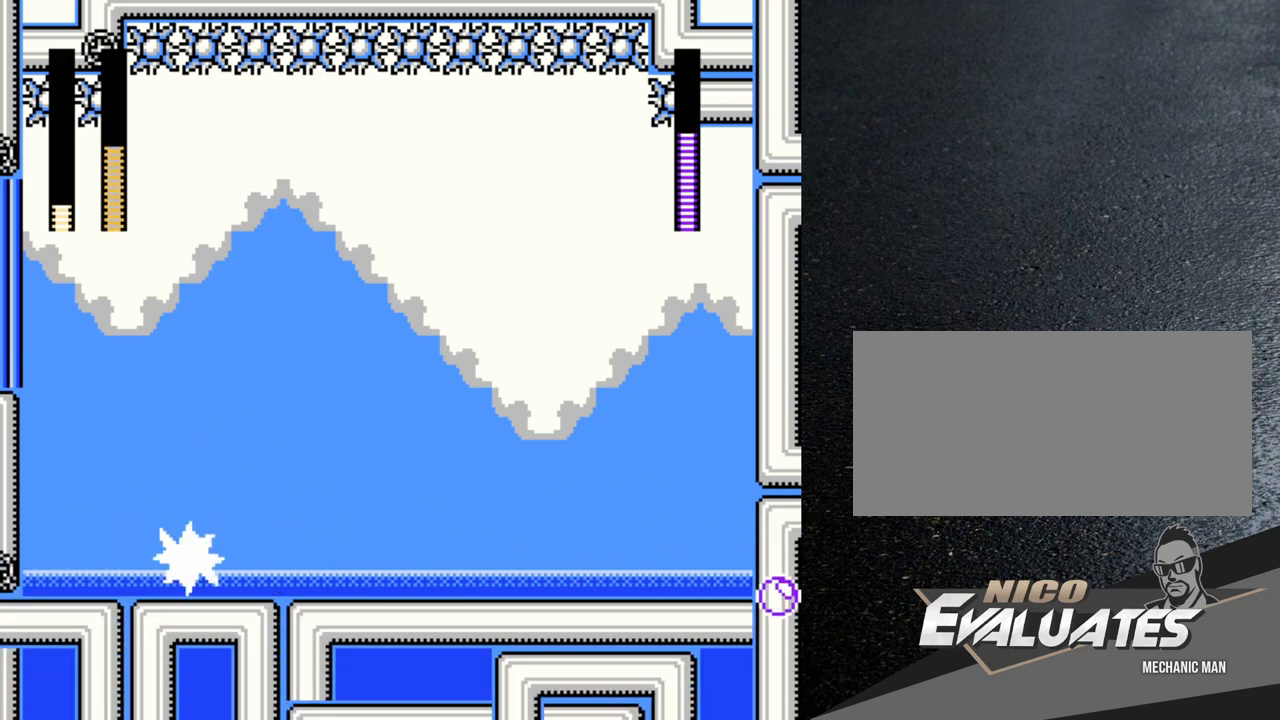
{"buttons": ["DPAD_RIGHT"], "events": [[17, "DPAD_LEFT", "down"], [267, "DPAD_LEFT", "up"], [317, "DPAD_RIGHT", "down"]]}
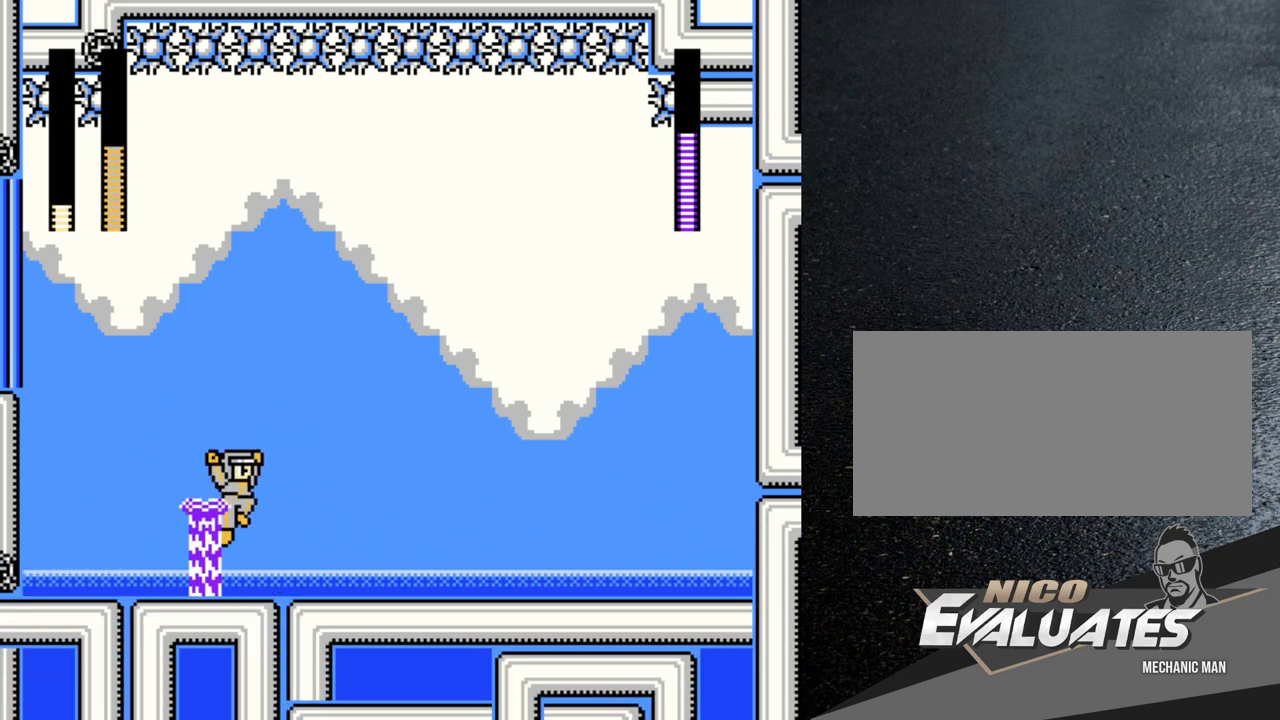
{"buttons": ["DPAD_RIGHT"], "events": []}
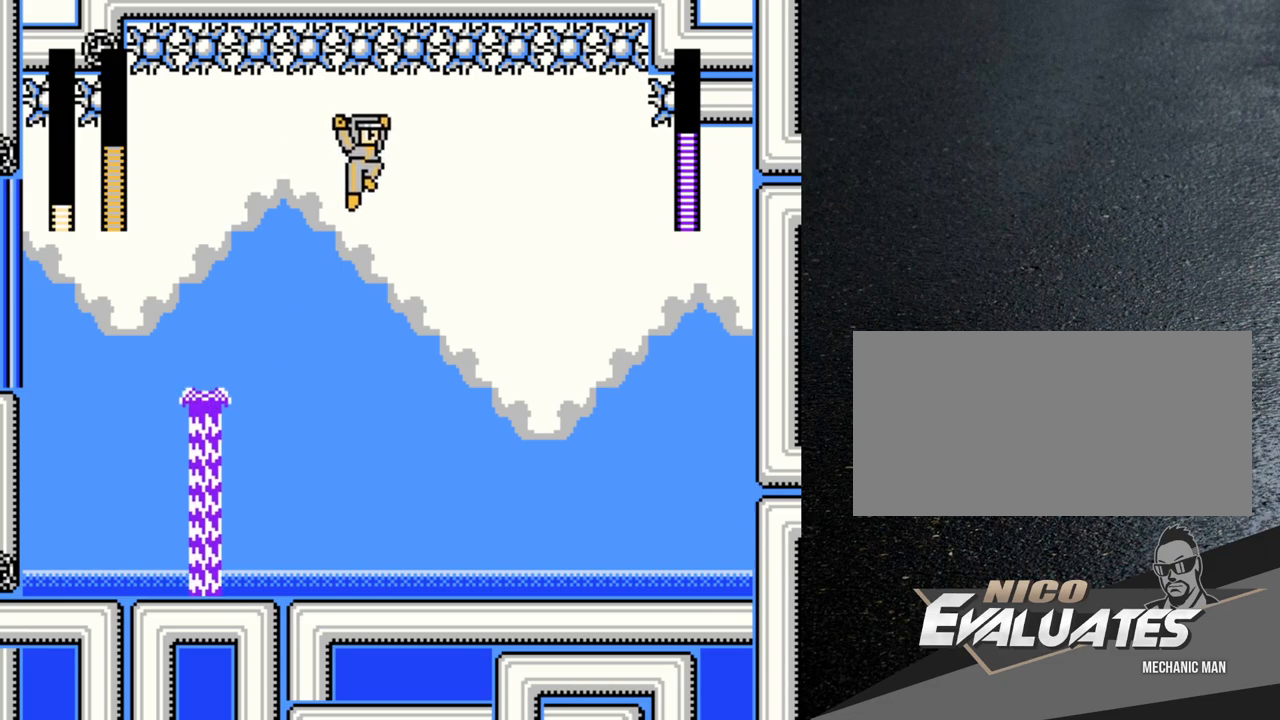
{"buttons": ["DPAD_RIGHT"], "events": []}
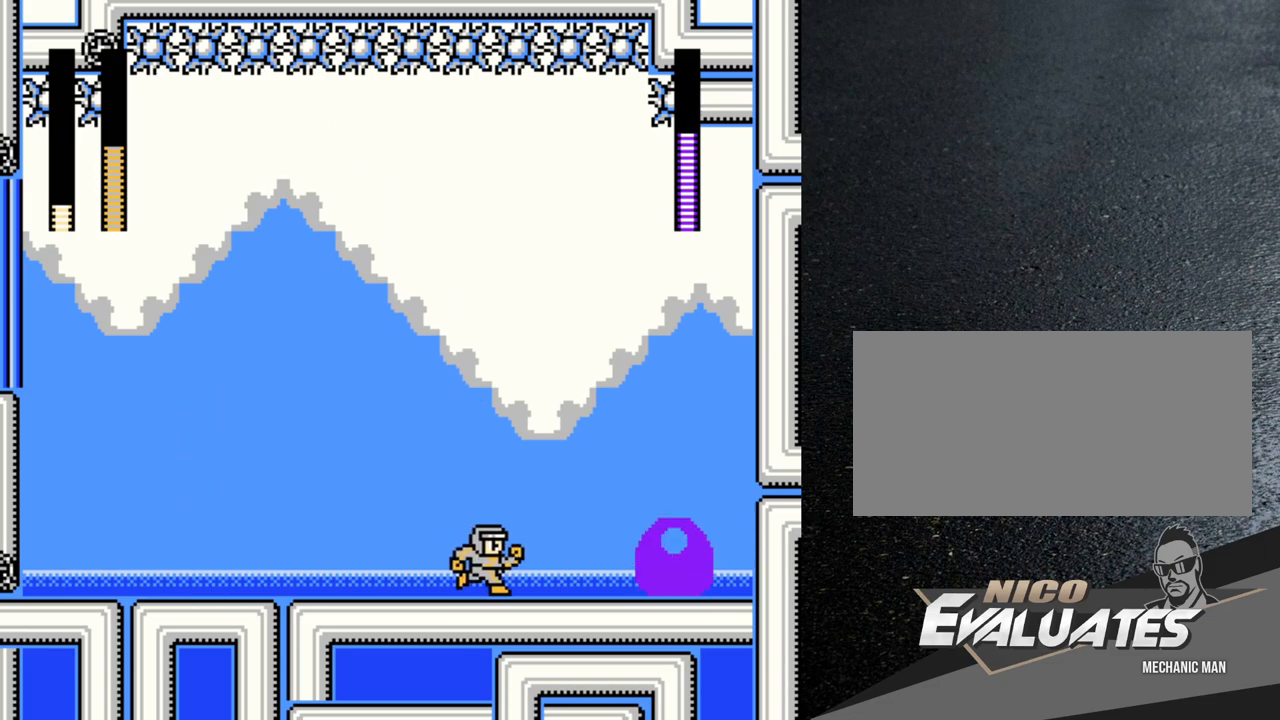
{"buttons": ["Y", "DPAD_RIGHT"], "events": [[317, "Y", "down"]]}
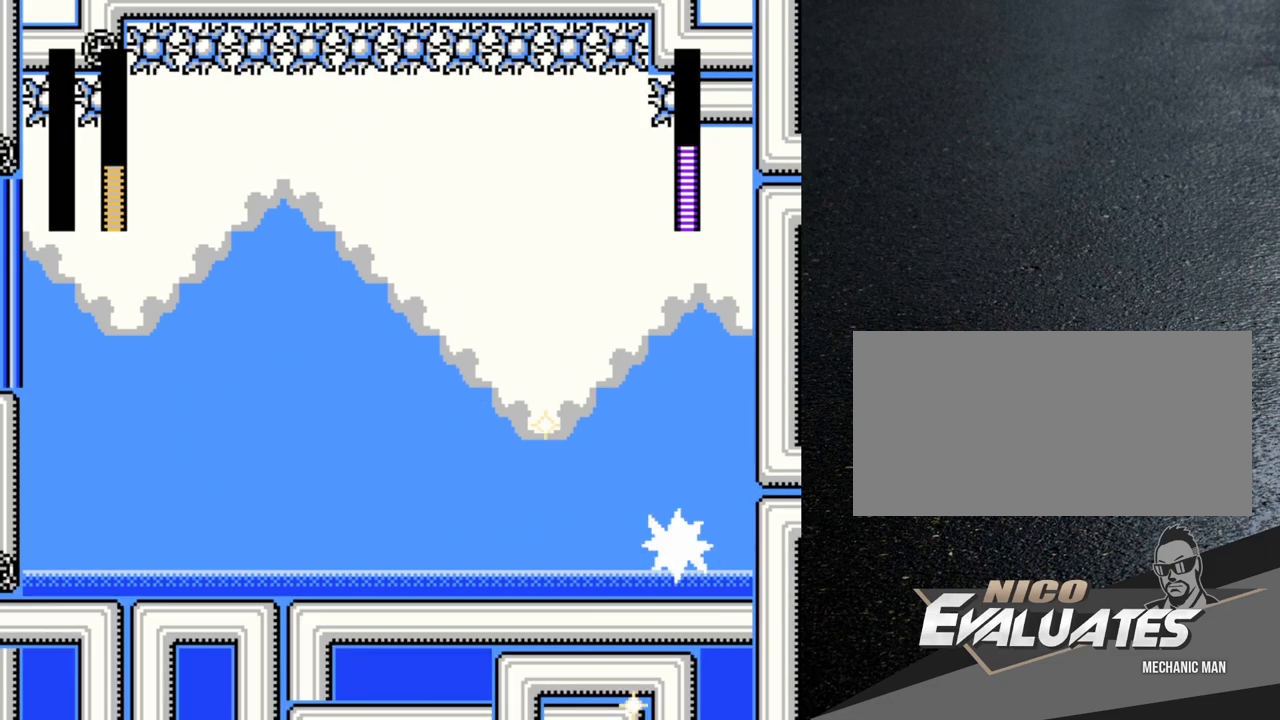
{"buttons": ["DPAD_LEFT"], "events": [[50, "DPAD_RIGHT", "up"], [167, "DPAD_LEFT", "down"], [217, "Y", "up"]]}
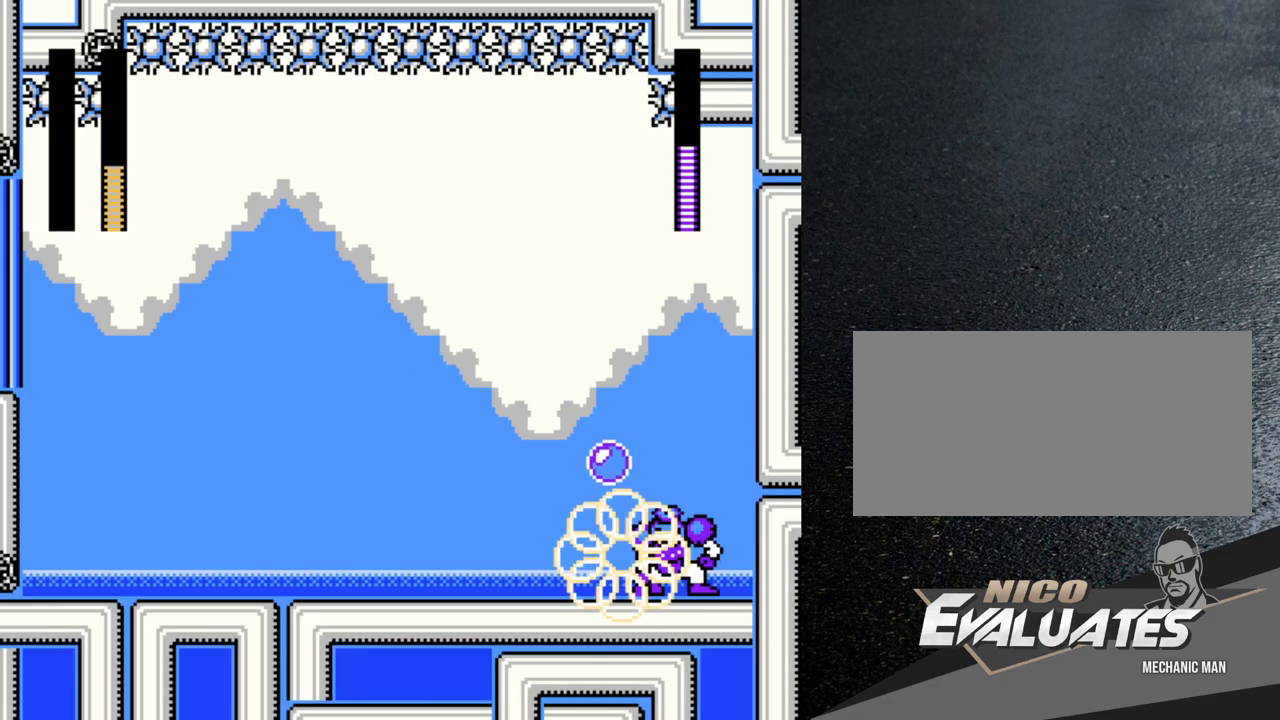
{"buttons": ["DPAD_UP", "DPAD_LEFT"], "events": [[283, "DPAD_UP", "down"]]}
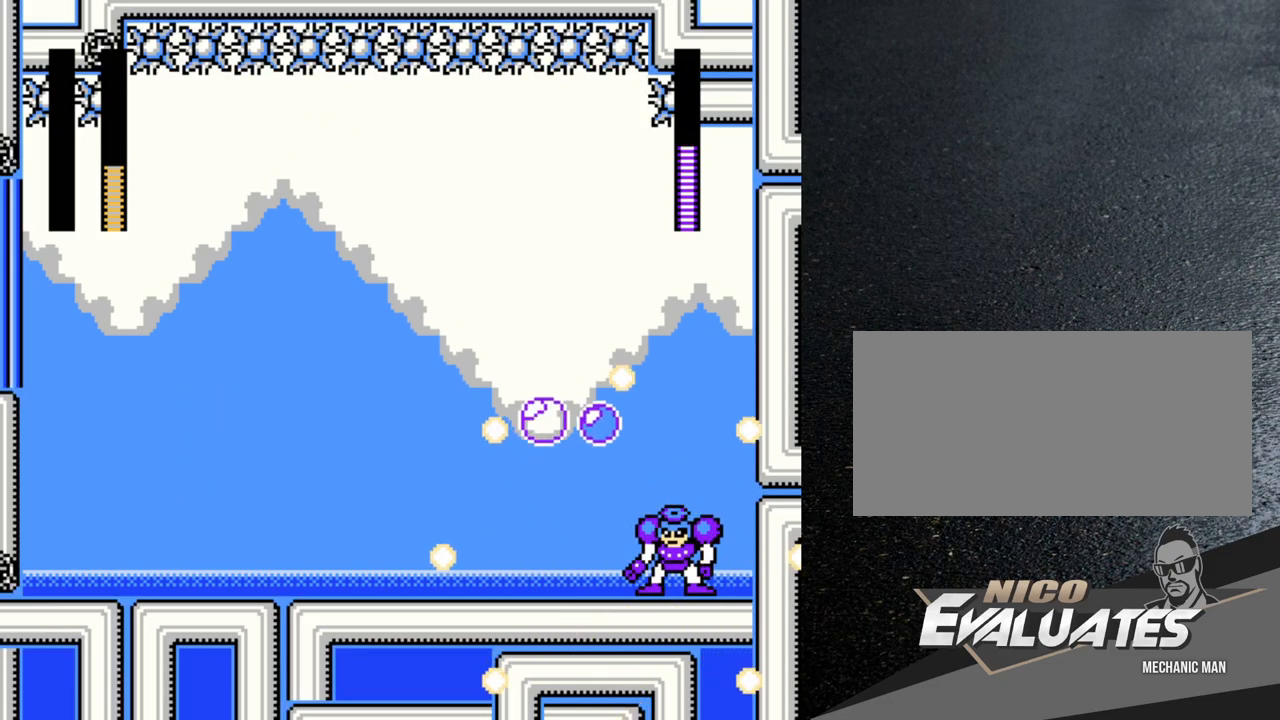
{"buttons": [], "events": [[267, "DPAD_UP", "up"], [317, "DPAD_LEFT", "up"]]}
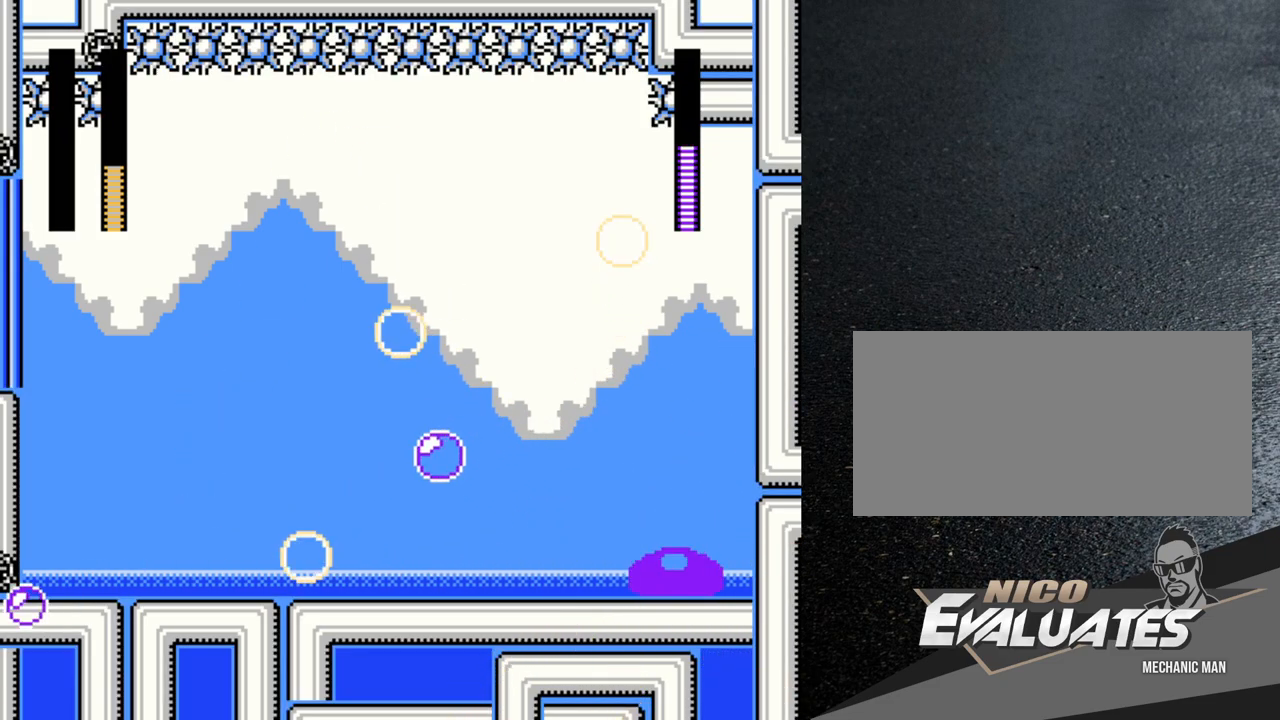
{"buttons": [], "events": []}
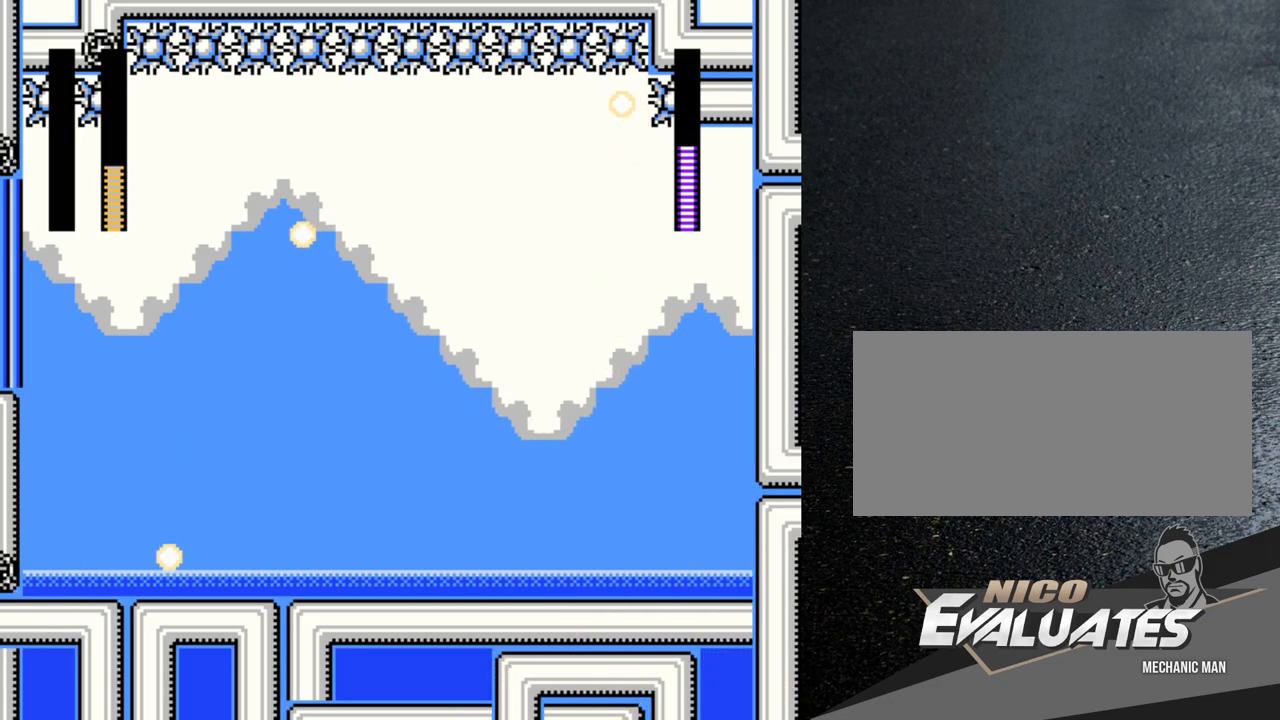
{"buttons": [], "events": []}
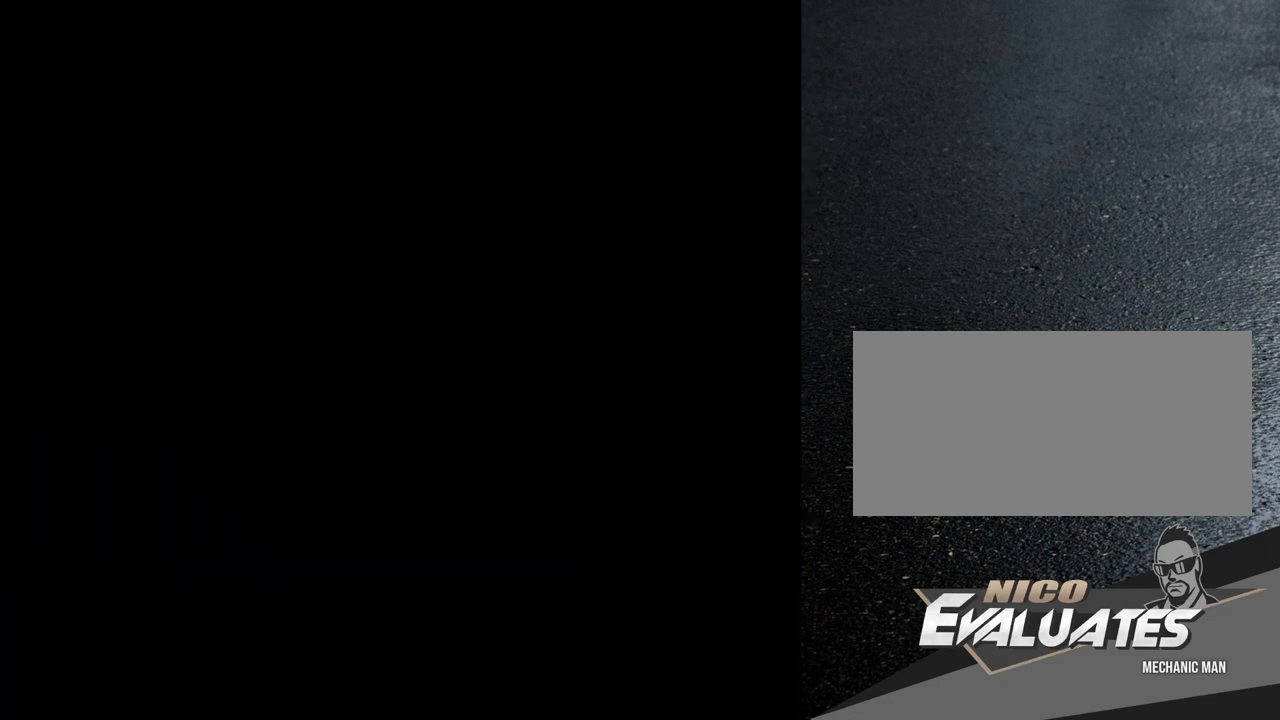
{"buttons": [], "events": []}
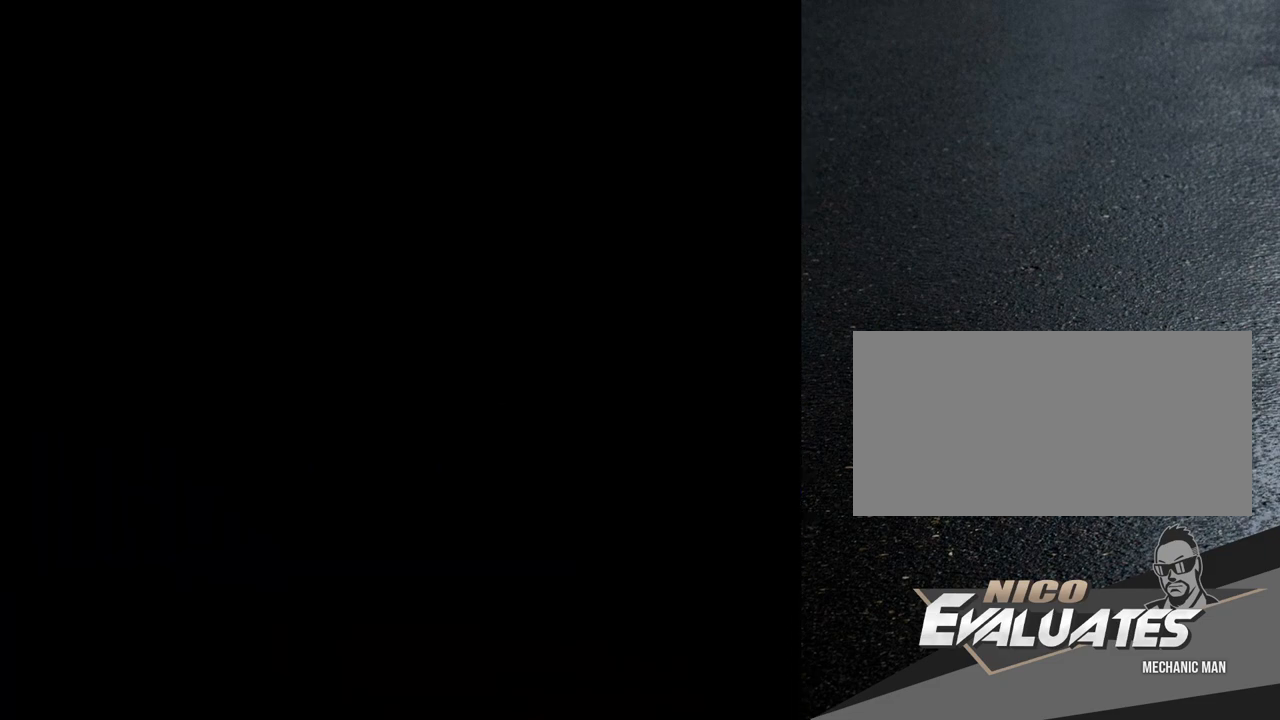
{"buttons": [], "events": []}
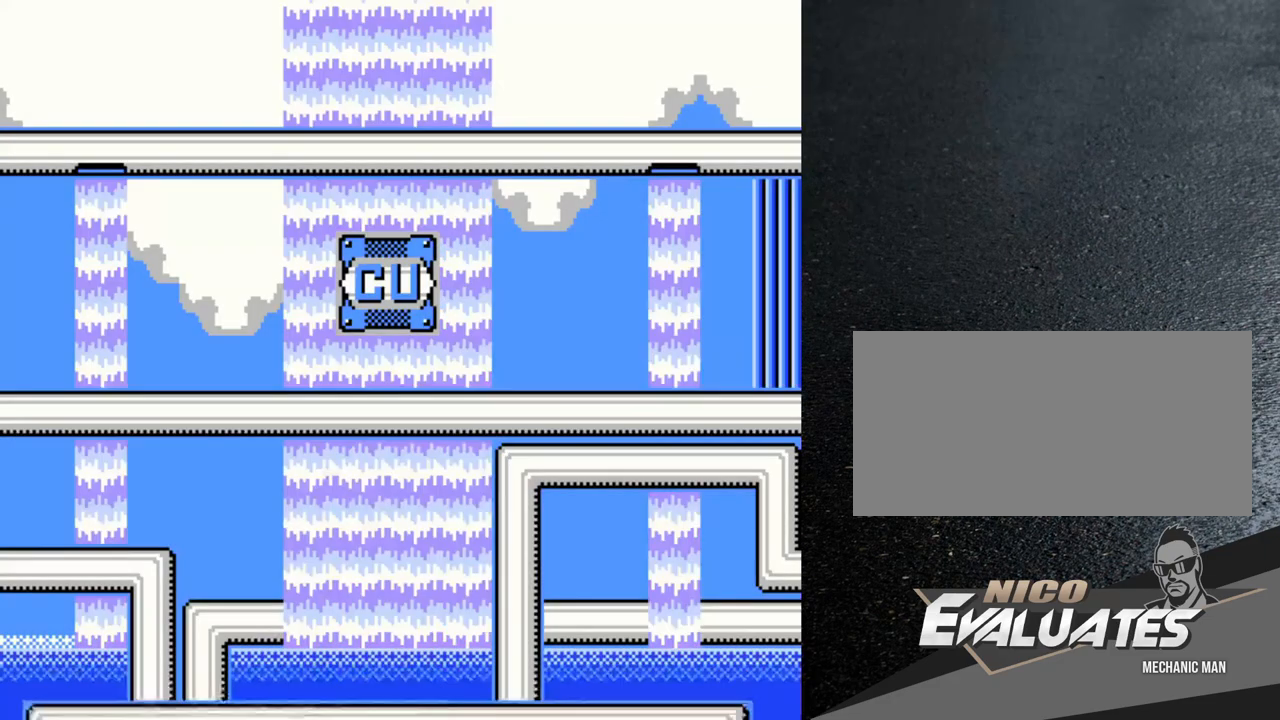
{"buttons": ["B", "Y"], "events": [[383, "B", "down"], [383, "Y", "down"]]}
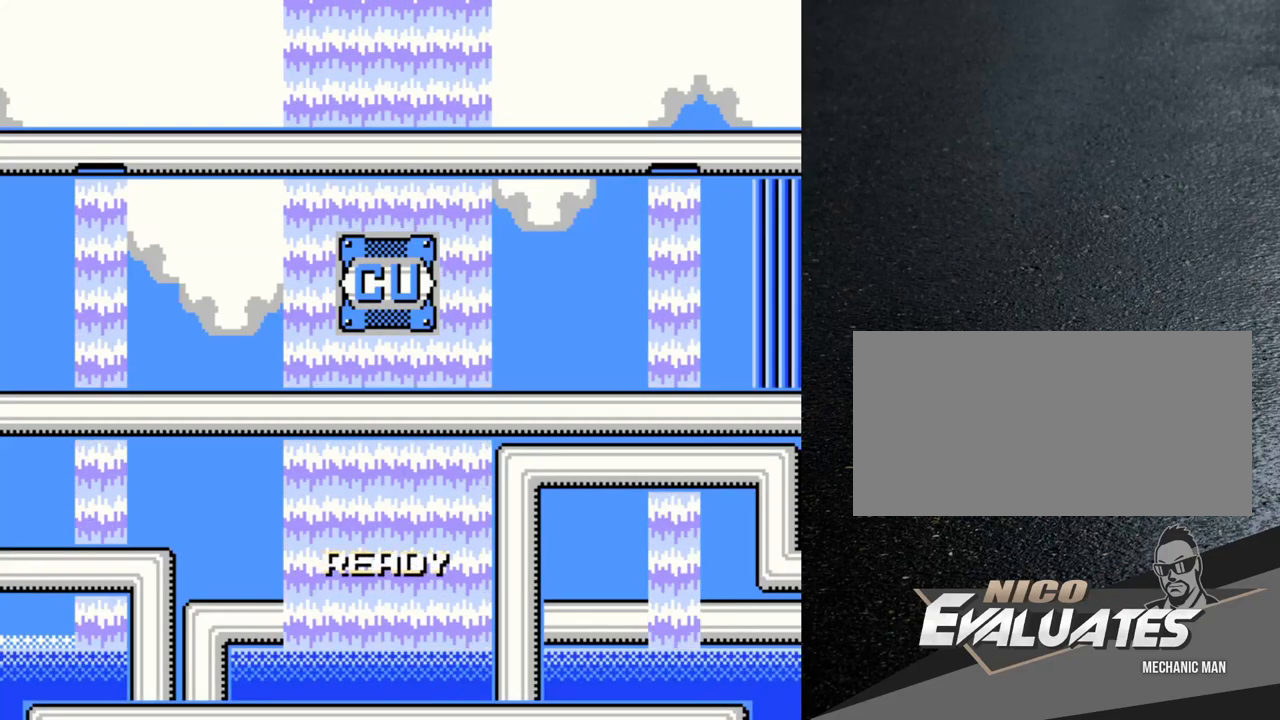
{"buttons": ["B", "Y"], "events": [[150, "Y", "up"], [233, "Y", "down"]]}
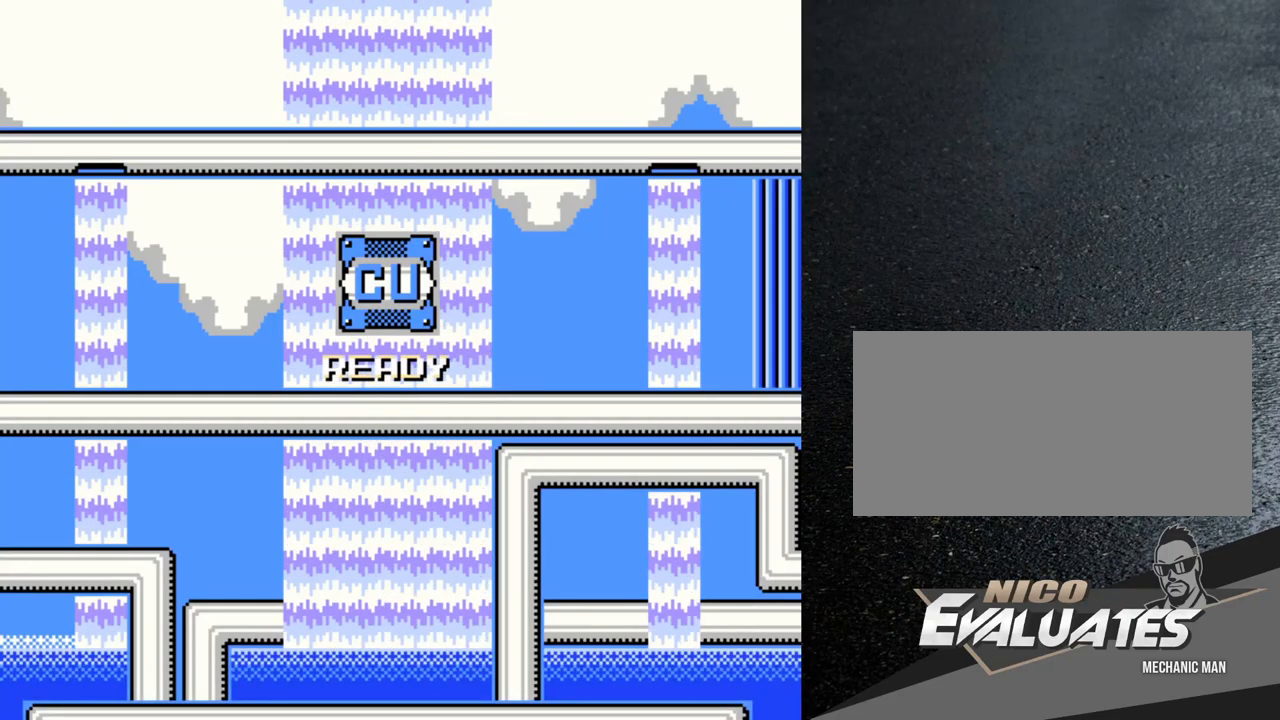
{"buttons": ["B", "Y", "DPAD_LEFT"], "events": [[267, "B", "up"], [267, "Y", "up"], [350, "Y", "down"], [450, "B", "down"], [450, "DPAD_LEFT", "down"]]}
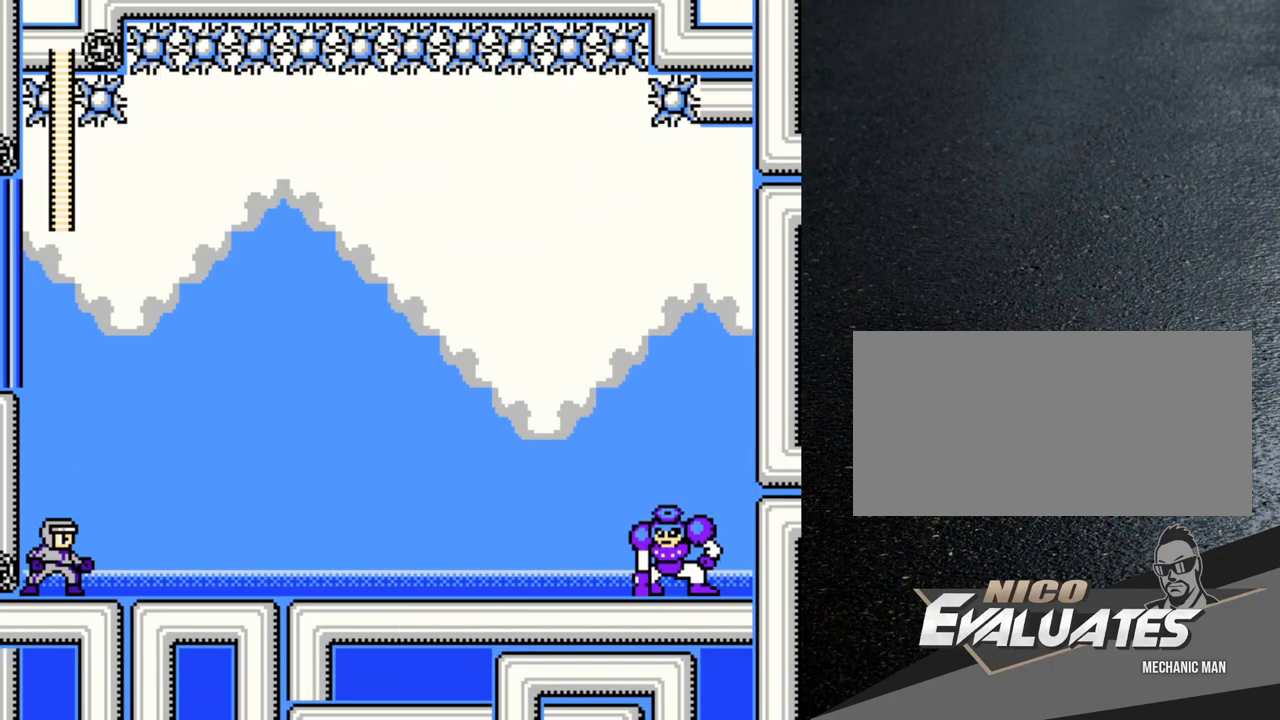
{"buttons": [], "events": [[17, "Y", "up"], [67, "B", "up"], [83, "DPAD_LEFT", "up"], [100, "B", "down"], [117, "Y", "down"], [167, "DPAD_UP", "down"], [183, "Y", "up"], [200, "B", "up"], [250, "DPAD_UP", "up"], [267, "B", "down"], [283, "Y", "down"], [317, "DPAD_RIGHT", "down"], [317, "Y", "up"], [333, "B", "up"], [400, "B", "down"], [417, "Y", "down"], [433, "DPAD_RIGHT", "up"], [483, "Y", "up"], [500, "B", "up"]]}
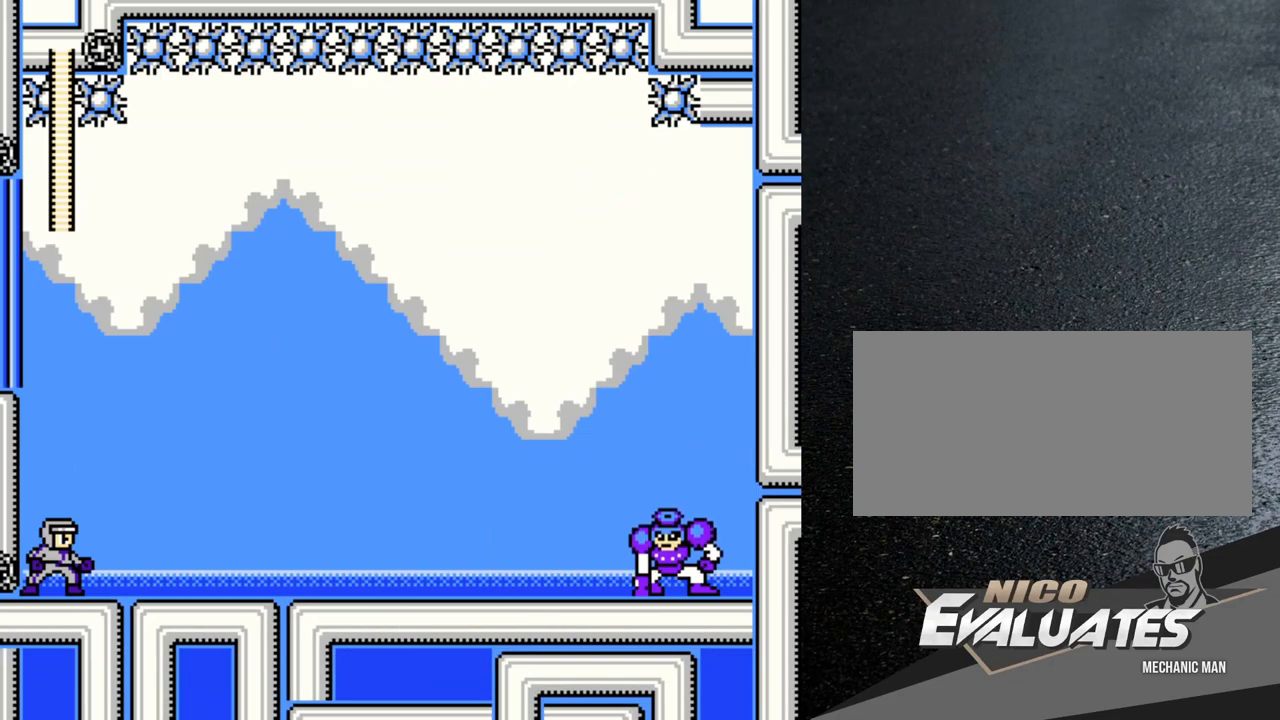
{"buttons": [], "events": [[50, "B", "down"], [67, "Y", "down"], [150, "Y", "up"], [167, "B", "up"], [233, "B", "down"], [233, "Y", "down"], [300, "B", "up"], [300, "Y", "up"], [383, "Y", "down"], [450, "Y", "up"]]}
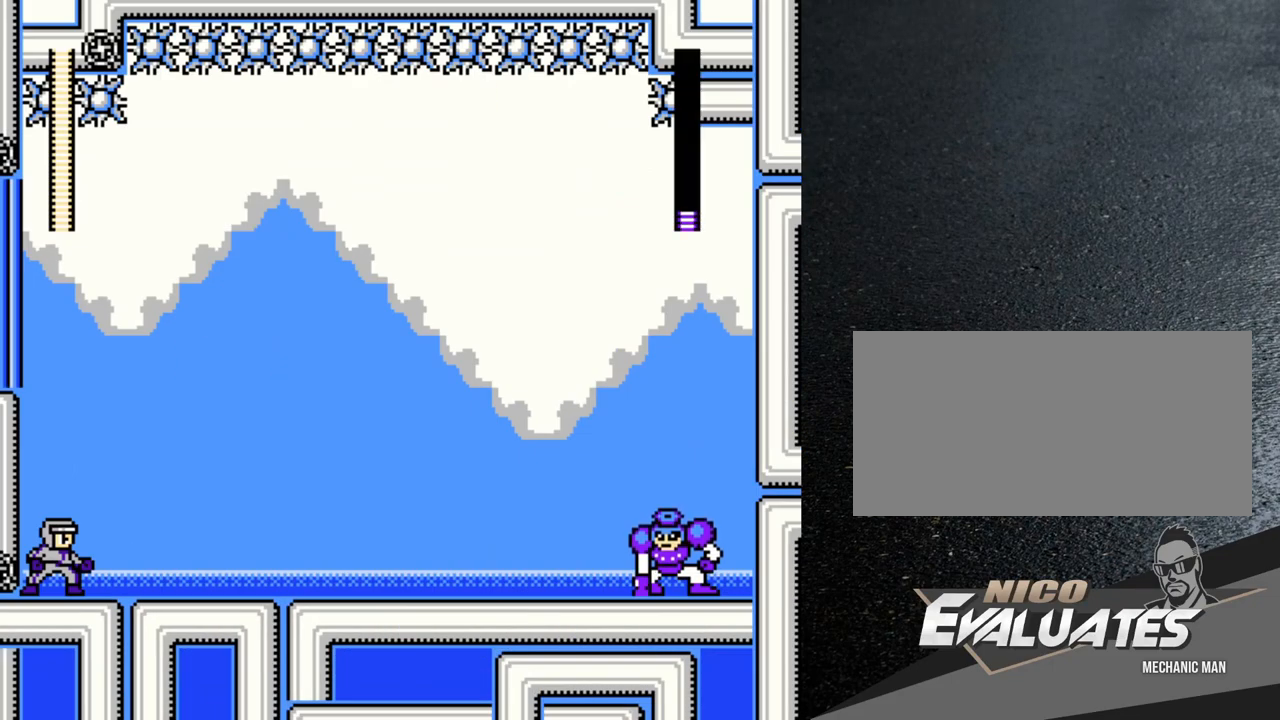
{"buttons": ["Y"], "events": [[33, "Y", "down"], [100, "Y", "up"], [183, "Y", "down"], [250, "Y", "up"], [500, "Y", "down"]]}
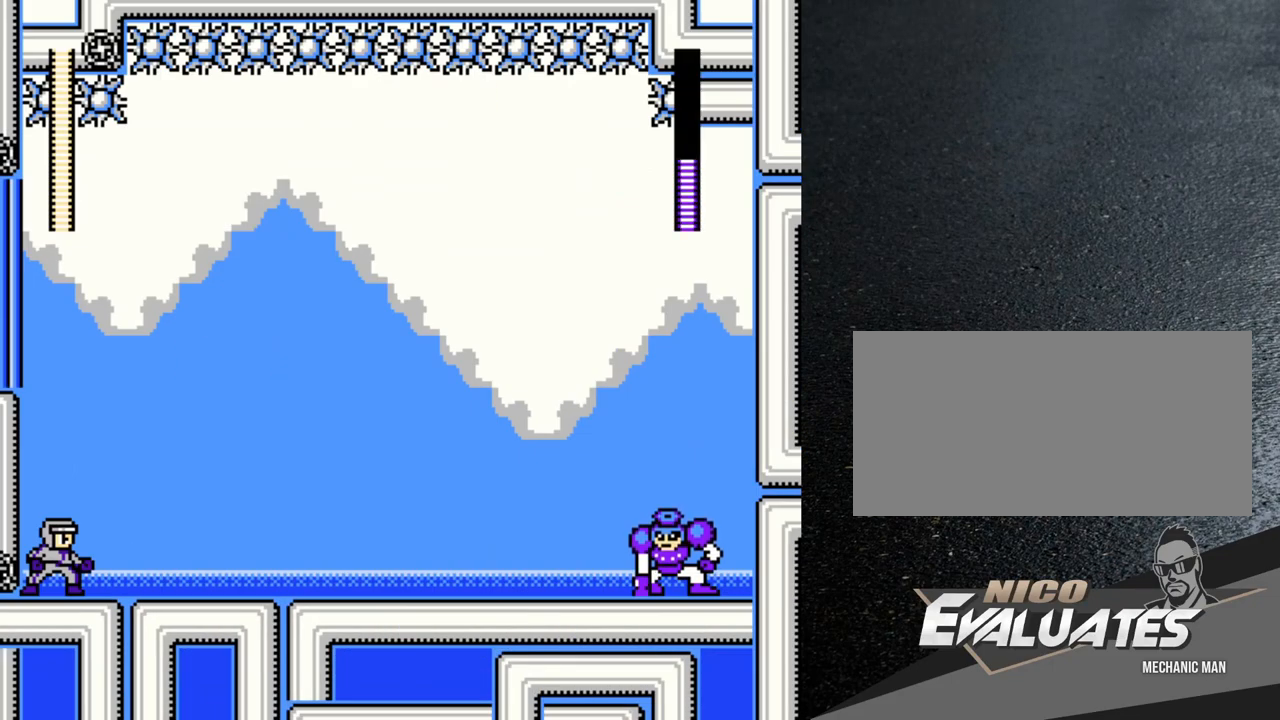
{"buttons": ["Y"], "events": [[100, "Y", "up"], [333, "Y", "down"], [383, "Y", "up"], [500, "Y", "down"]]}
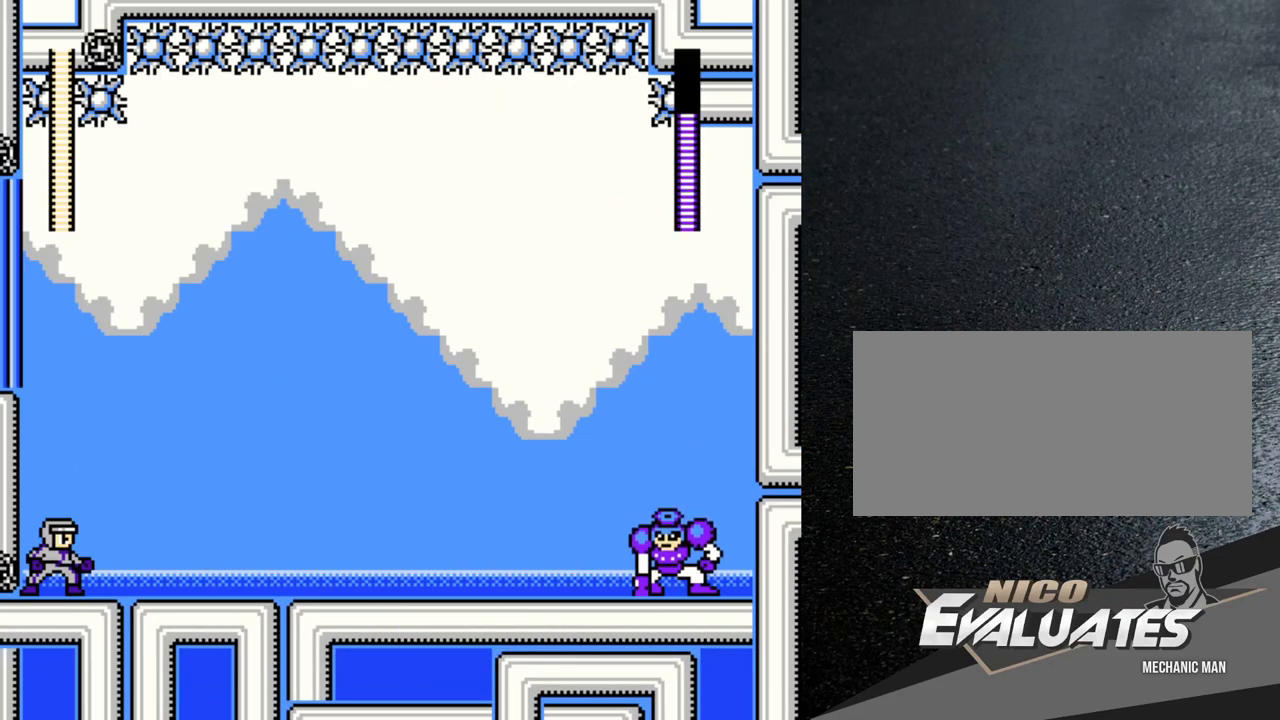
{"buttons": ["DPAD_RIGHT"], "events": [[50, "Y", "up"], [117, "DPAD_RIGHT", "down"], [133, "Y", "down"], [217, "Y", "up"], [300, "Y", "down"], [350, "Y", "up"], [450, "Y", "down"], [500, "Y", "up"]]}
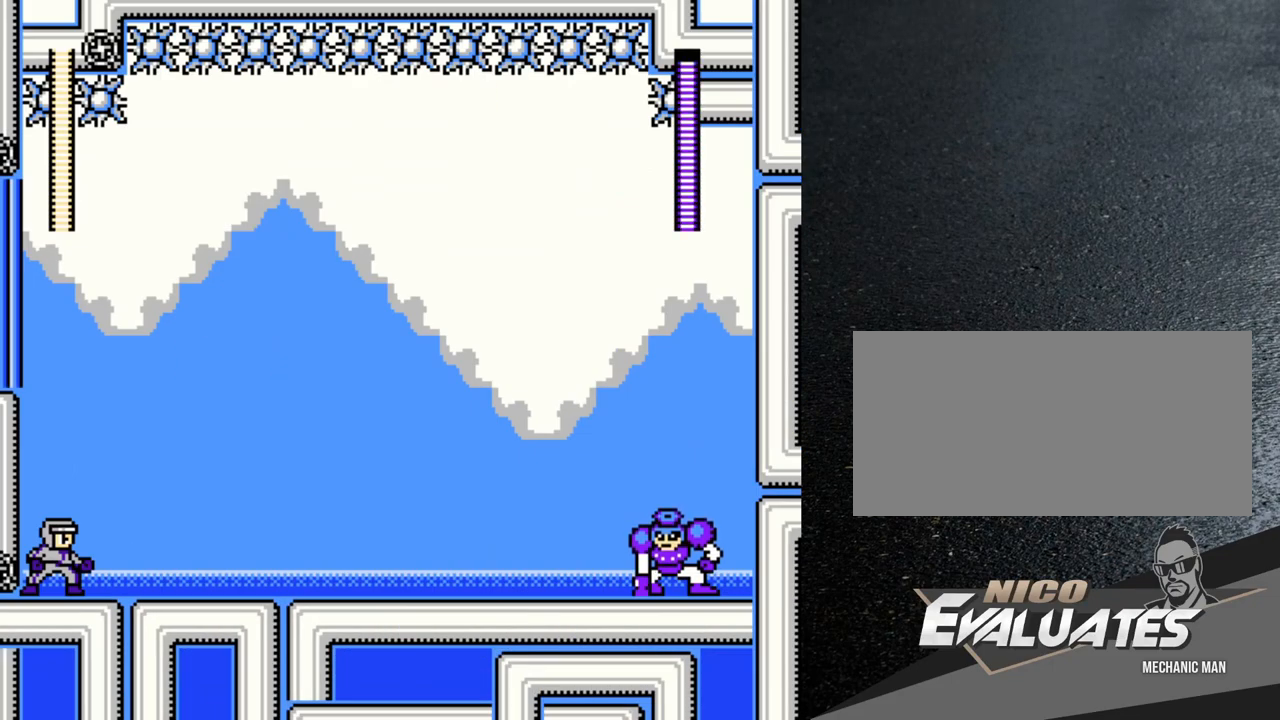
{"buttons": ["Y", "DPAD_RIGHT"], "events": [[67, "Y", "down"], [150, "Y", "up"], [217, "Y", "down"], [267, "Y", "up"], [367, "Y", "down"], [417, "Y", "up"], [500, "Y", "down"]]}